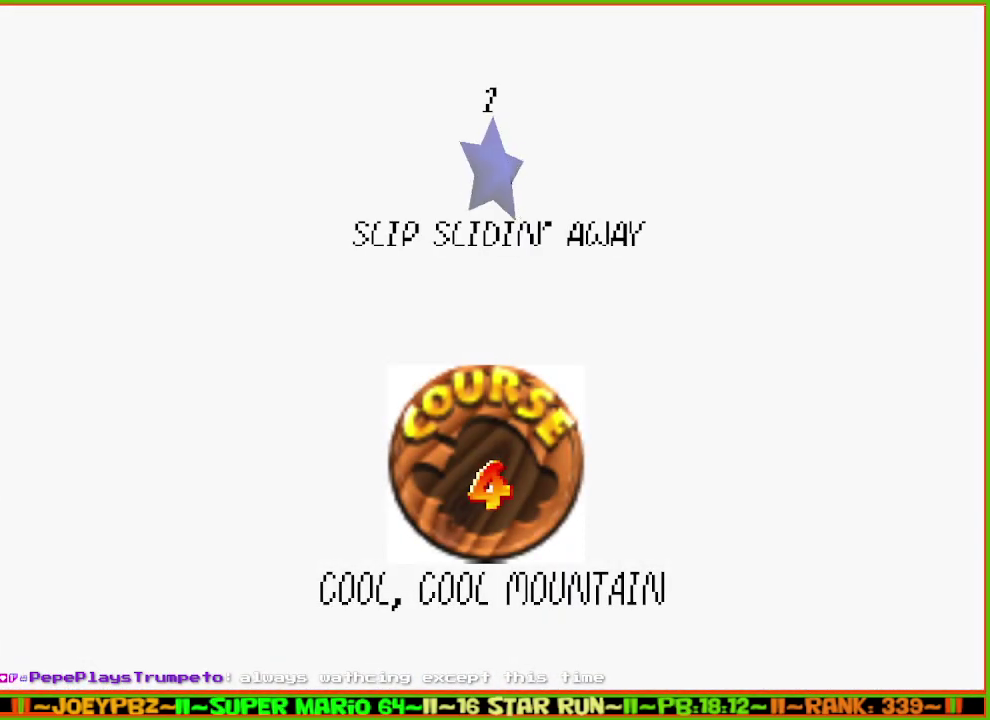
Gameplay with a controller (Nintendo layout); each line is a JSON object with the inputs held at the frame after it (dt_ms = milliseconds from this image to that frame). "events" lists button and stick changes between this image and that frame as [ms after this image, input, new state], when the widget could be followed in between. Not read: L3 R3 START.
{"dt_ms": 500, "buttons": ["B"], "left_stick": "center", "events": [[33, "A", "up"], [100, "B", "up"], [167, "A", "down"], [200, "B", "down"], [283, "A", "up"], [350, "B", "up"], [417, "A", "down"], [450, "B", "down"], [483, "A", "up"]]}
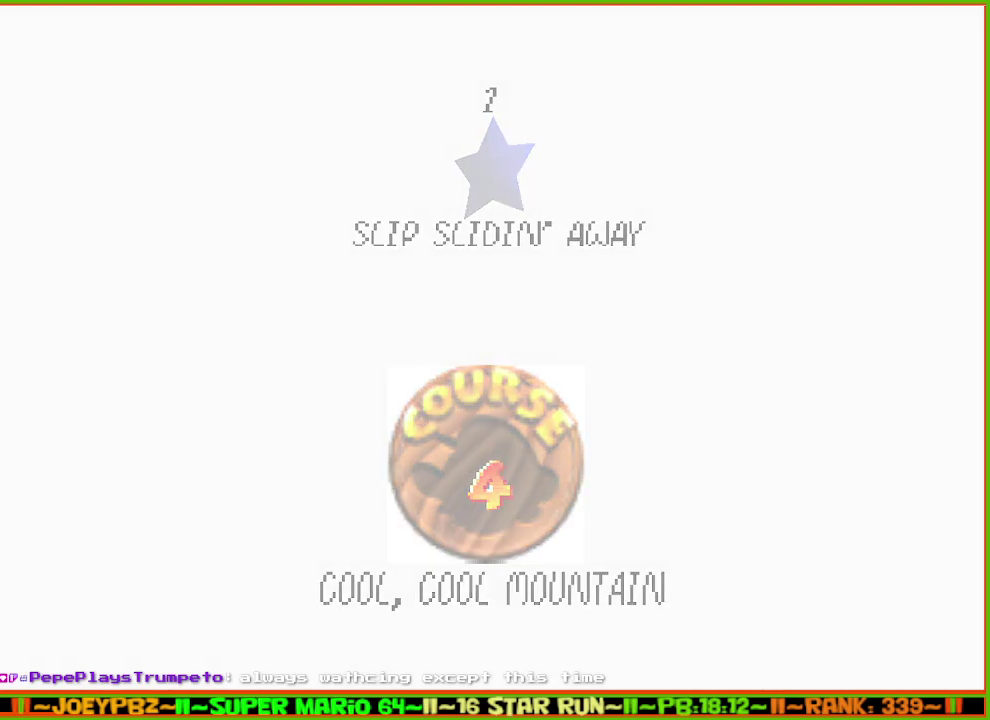
{"dt_ms": 1000, "buttons": [], "left_stick": "center", "events": [[100, "B", "up"]]}
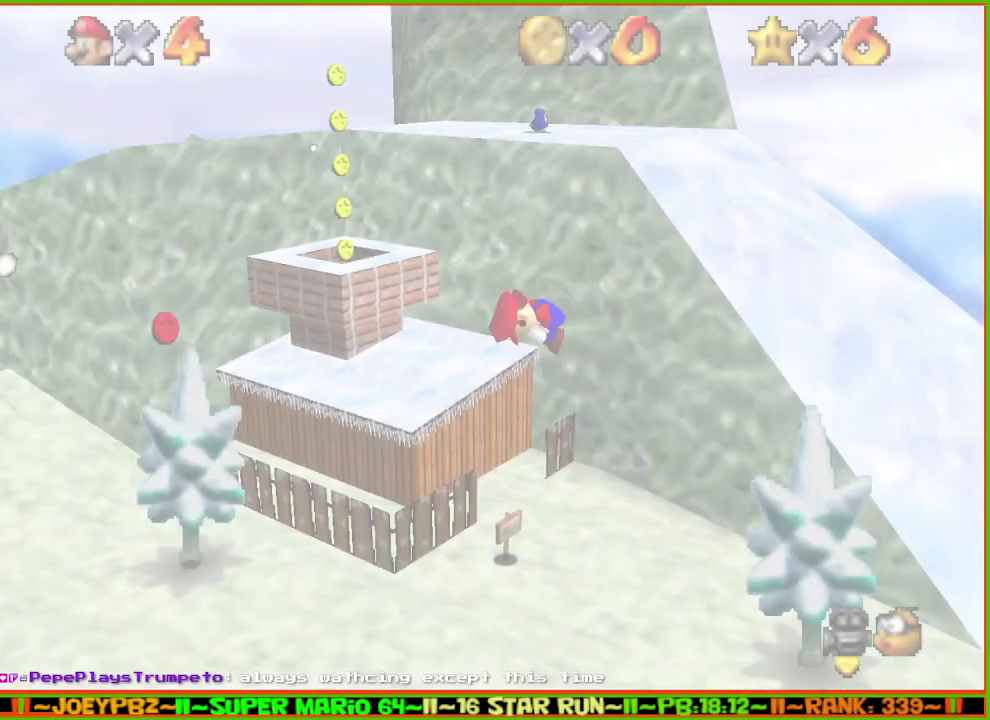
{"dt_ms": 500, "buttons": [], "left_stick": "center", "events": []}
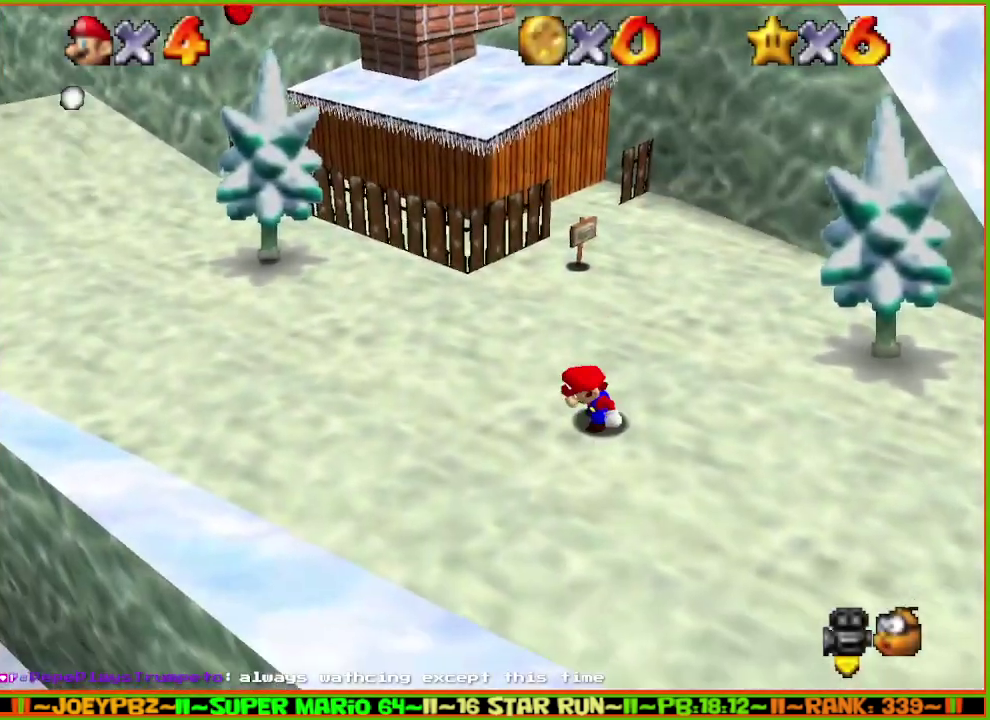
{"dt_ms": 500, "buttons": [], "left_stick": "center", "events": []}
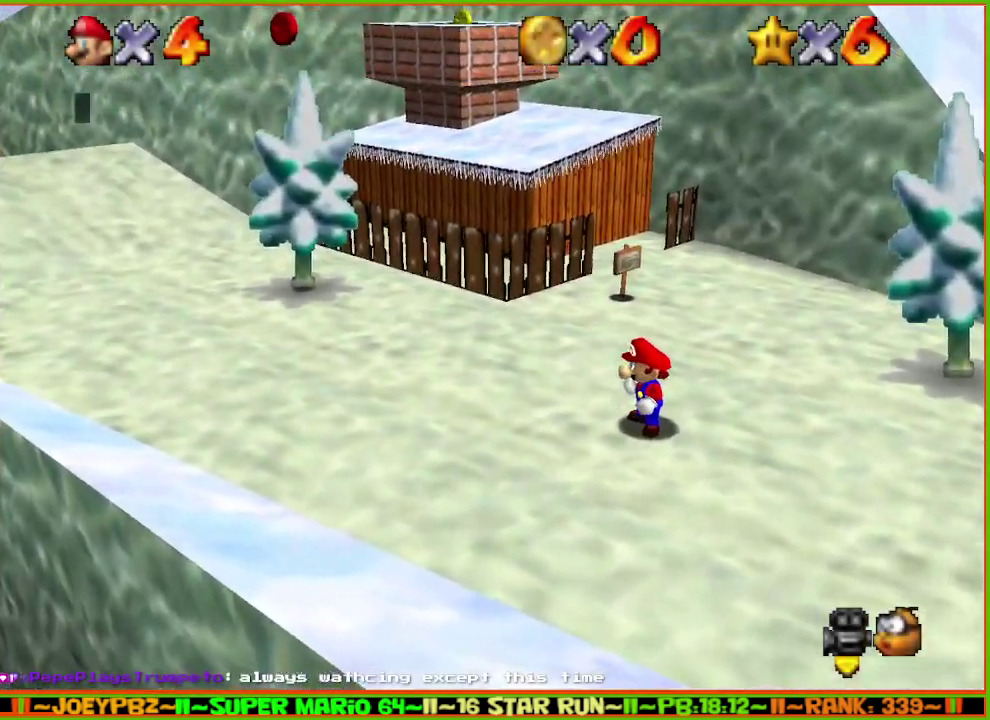
{"dt_ms": 500, "buttons": ["A", "B"], "left_stick": "up", "events": [[400, "left_stick", "up"], [467, "A", "down"], [467, "B", "down"]]}
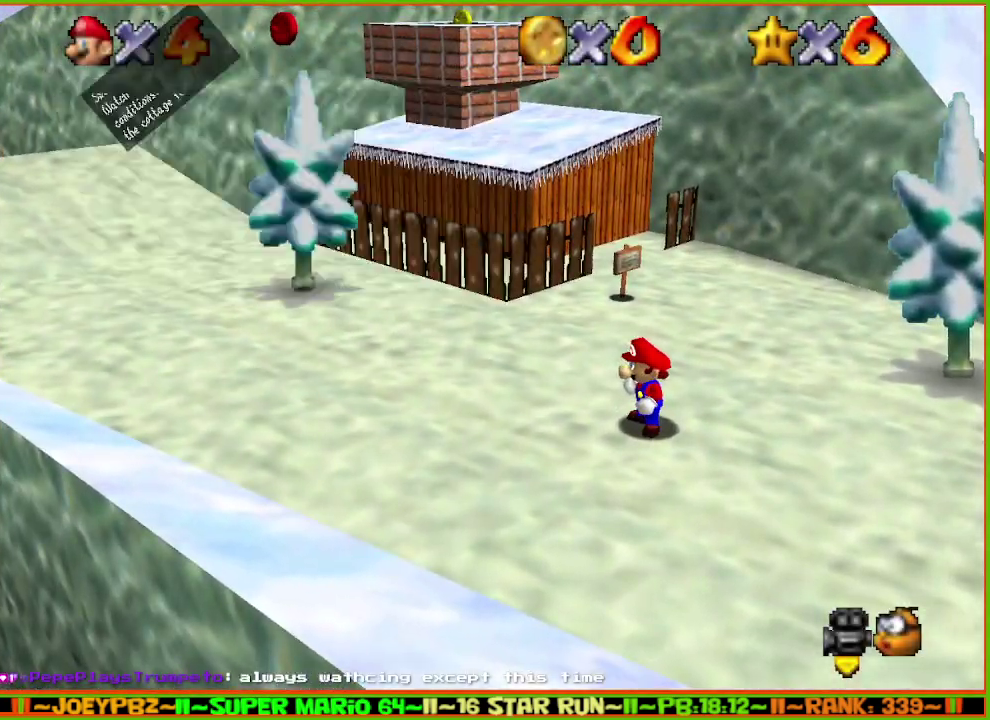
{"dt_ms": 500, "buttons": ["A"], "left_stick": "up", "events": [[83, "A", "up"], [117, "B", "up"], [433, "A", "down"]]}
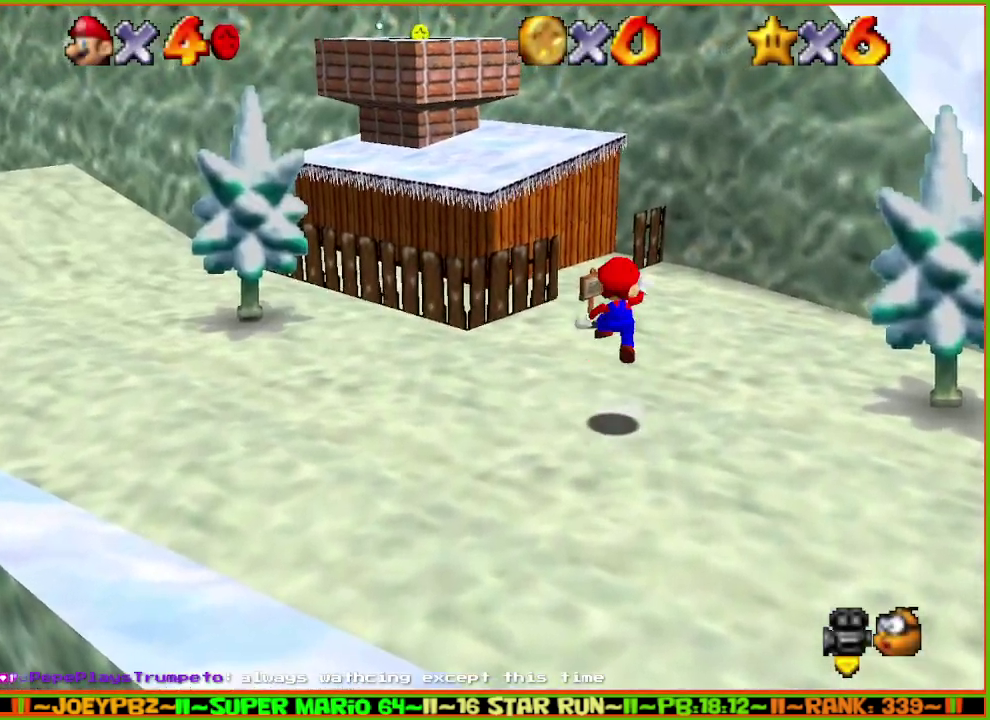
{"dt_ms": 500, "buttons": ["A"], "left_stick": "up-left", "events": [[33, "A", "up"], [50, "left_stick", "up-left"], [450, "A", "down"]]}
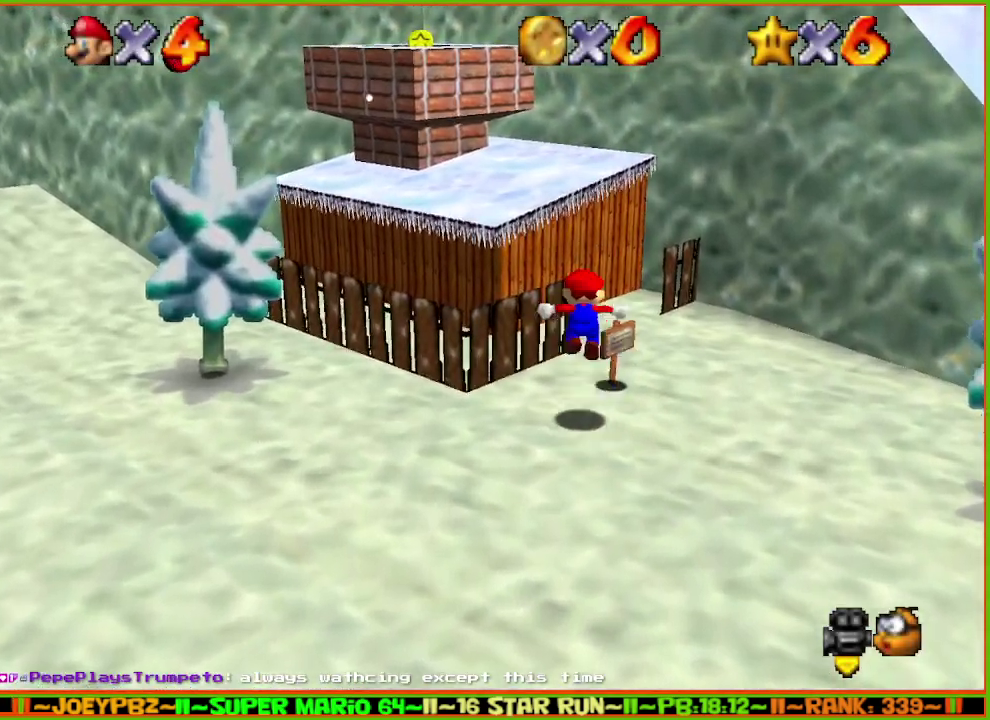
{"dt_ms": 500, "buttons": [], "left_stick": "up", "events": [[250, "A", "up"], [317, "left_stick", "up"]]}
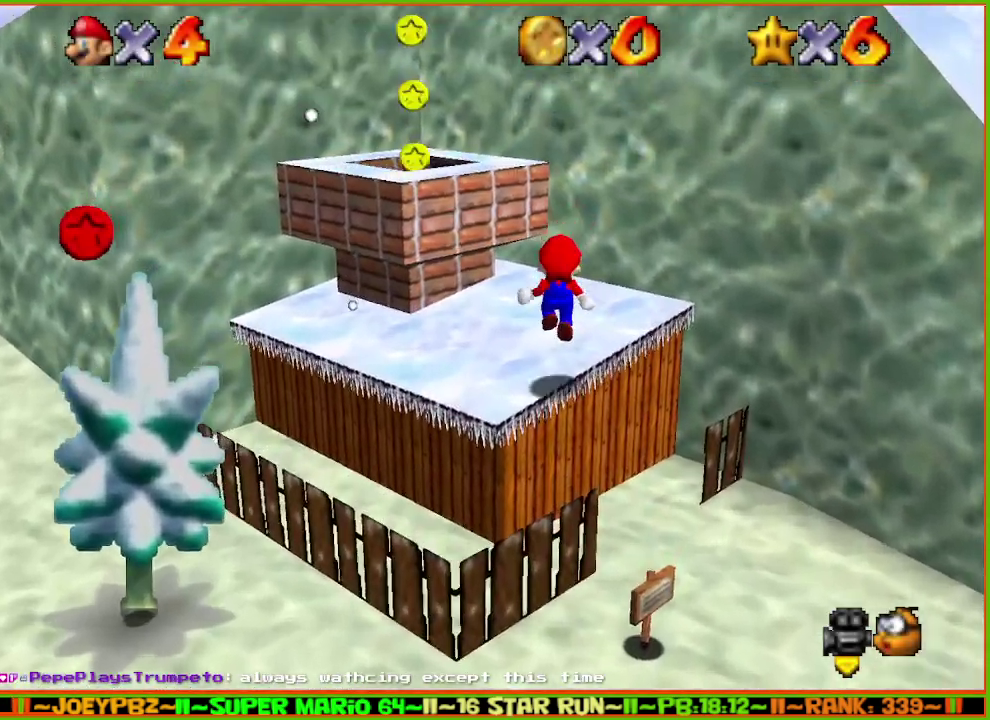
{"dt_ms": 500, "buttons": ["A"], "left_stick": "down"}
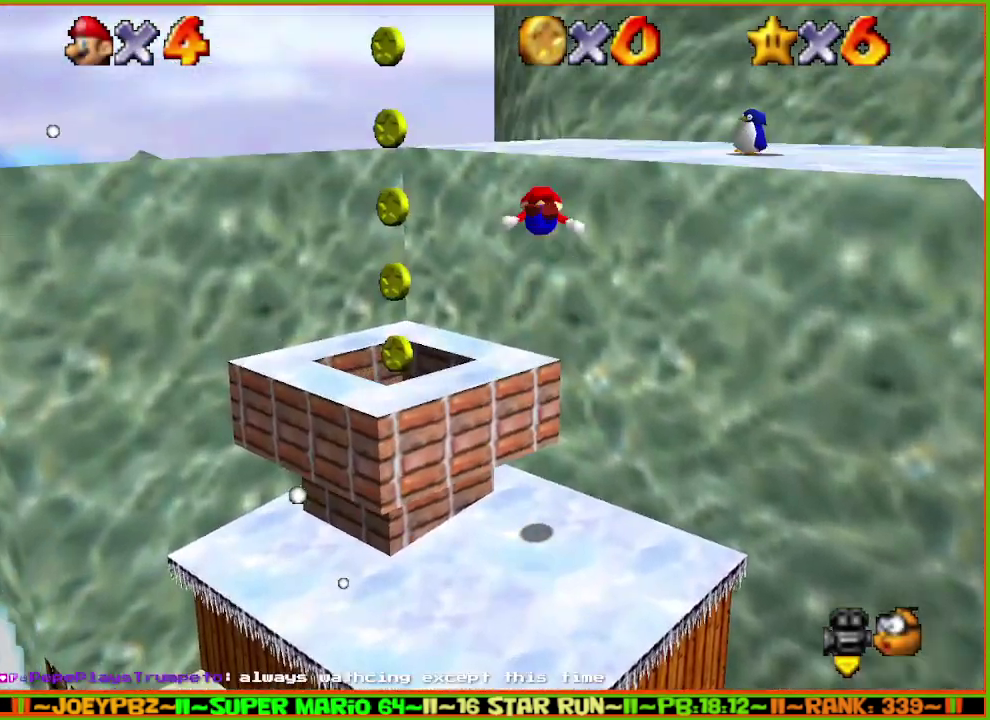
{"dt_ms": 500, "buttons": [], "left_stick": "center", "events": [[117, "left_stick", "up-right"], [283, "A", "up"], [333, "left_stick", "center"]]}
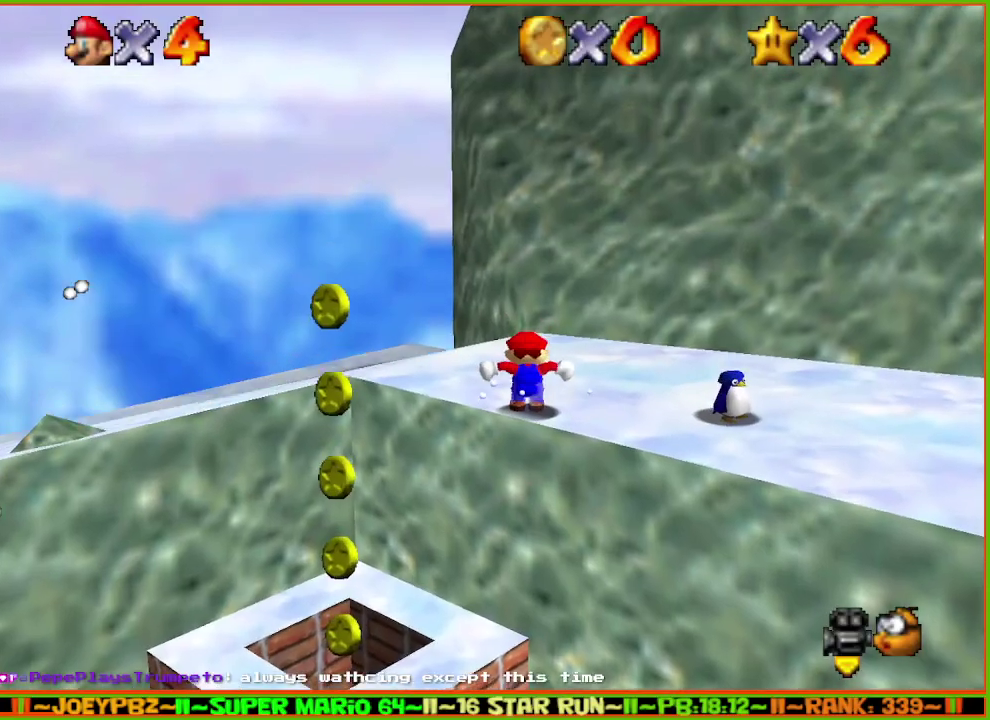
{"dt_ms": 500, "buttons": [], "left_stick": "right", "events": [[183, "left_stick", "right"]]}
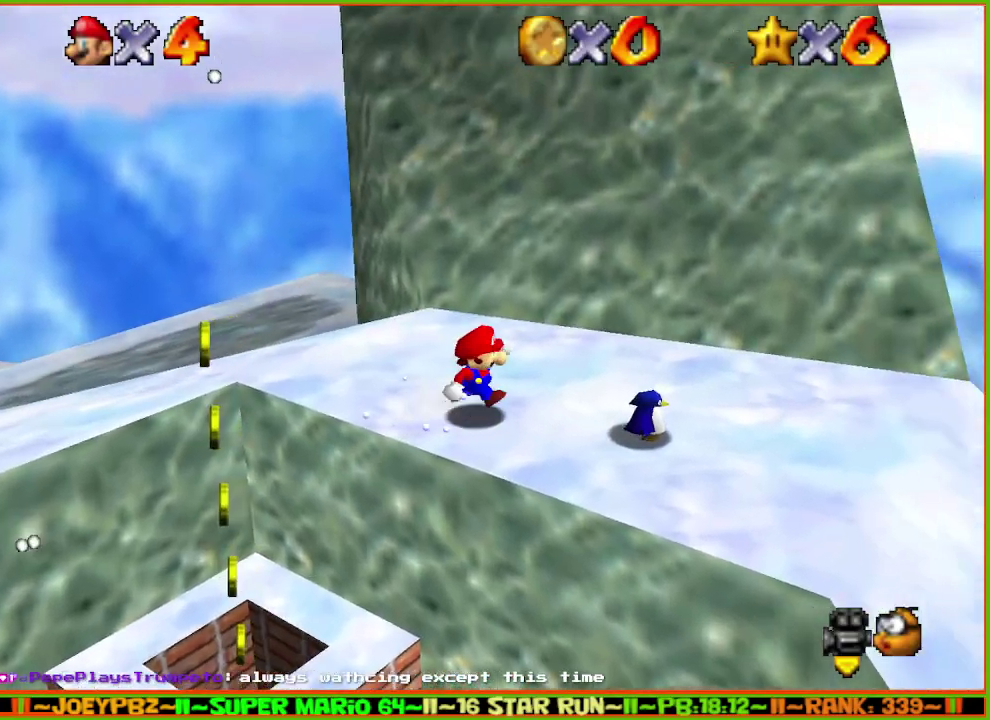
{"dt_ms": 500, "buttons": ["B"], "left_stick": "right", "events": [[33, "left_stick", "down-right"], [233, "left_stick", "right"], [417, "B", "down"]]}
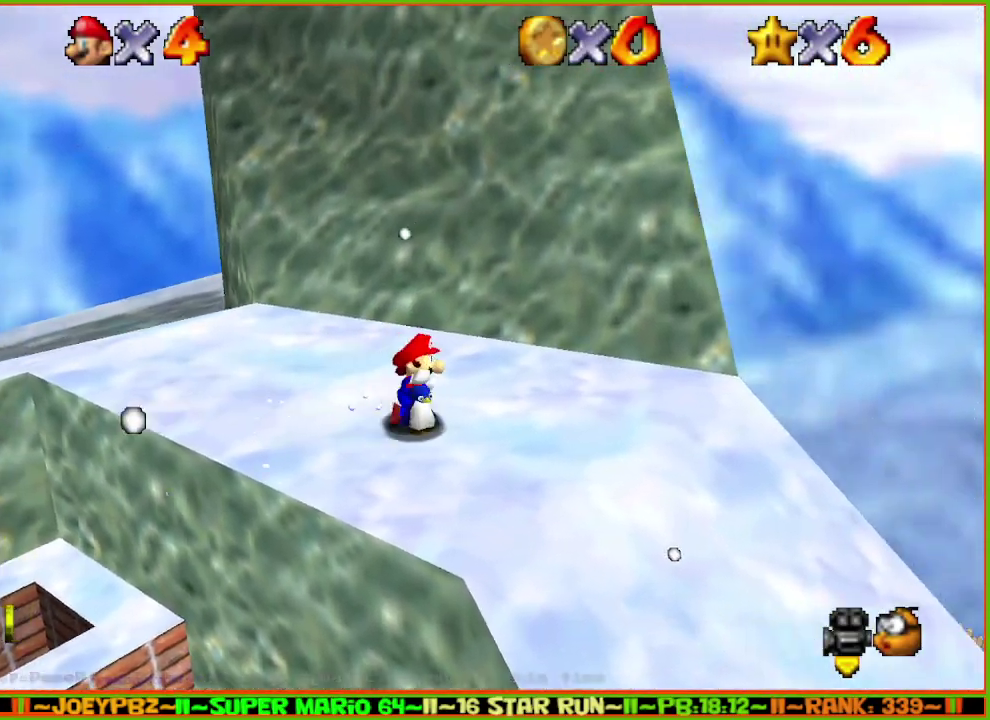
{"dt_ms": 500, "buttons": [], "left_stick": "up-left", "events": [[33, "B", "up"], [100, "left_stick", "center"], [483, "left_stick", "up-left"]]}